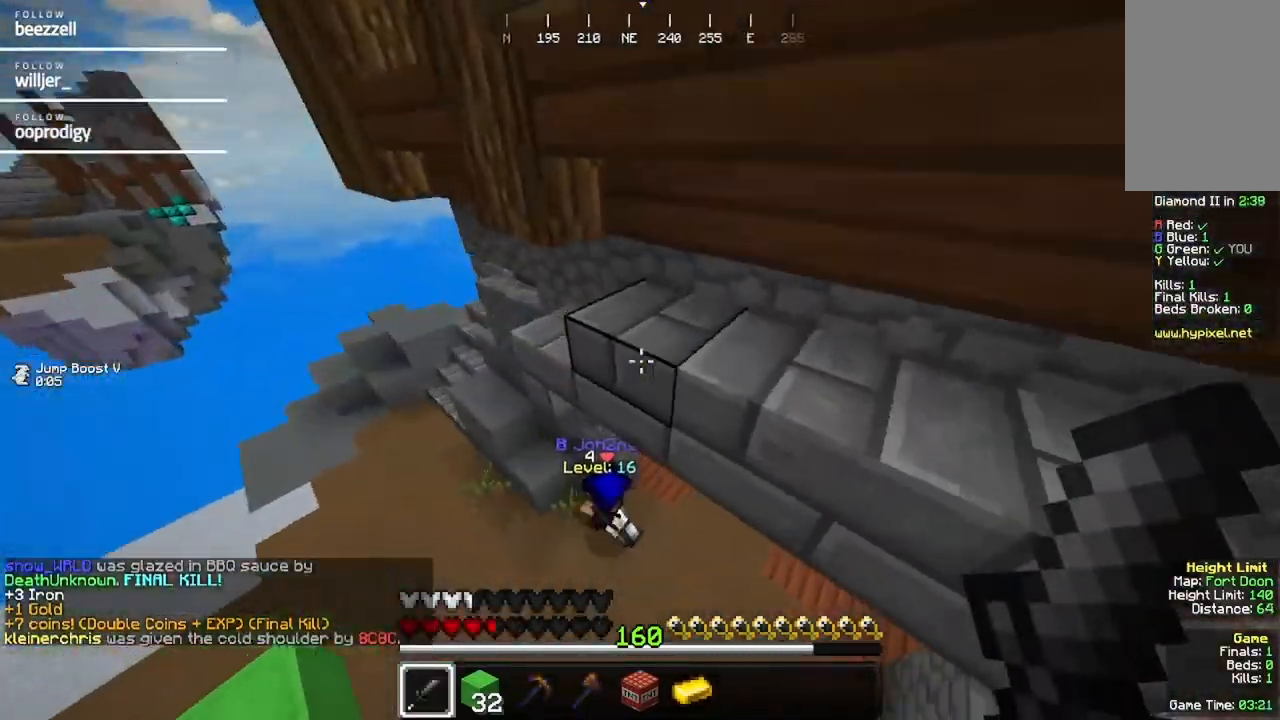
Gameplay with keyboard and mouse; each line is a JSON object with the keys and mouse buttons held at the frame after it. "events" lists presses ("down") and releases ("up") of "a", "d", "s", "w", "mouse_left" and "mouse_right" between this image and that frame as [ms after this image, input, new state], when the widget could be followed in between. "mouse_left", "mouse_right" = the "left", "right" buttons of the "mouse" list. No other keys are recorded. Fast repeated clicks can show as one long hold. Mouse movement is not recorded.
{"keys": ["w"], "mouse": ["left"], "events": [[367, "a", "up"], [467, "mouse_left", "down"]]}
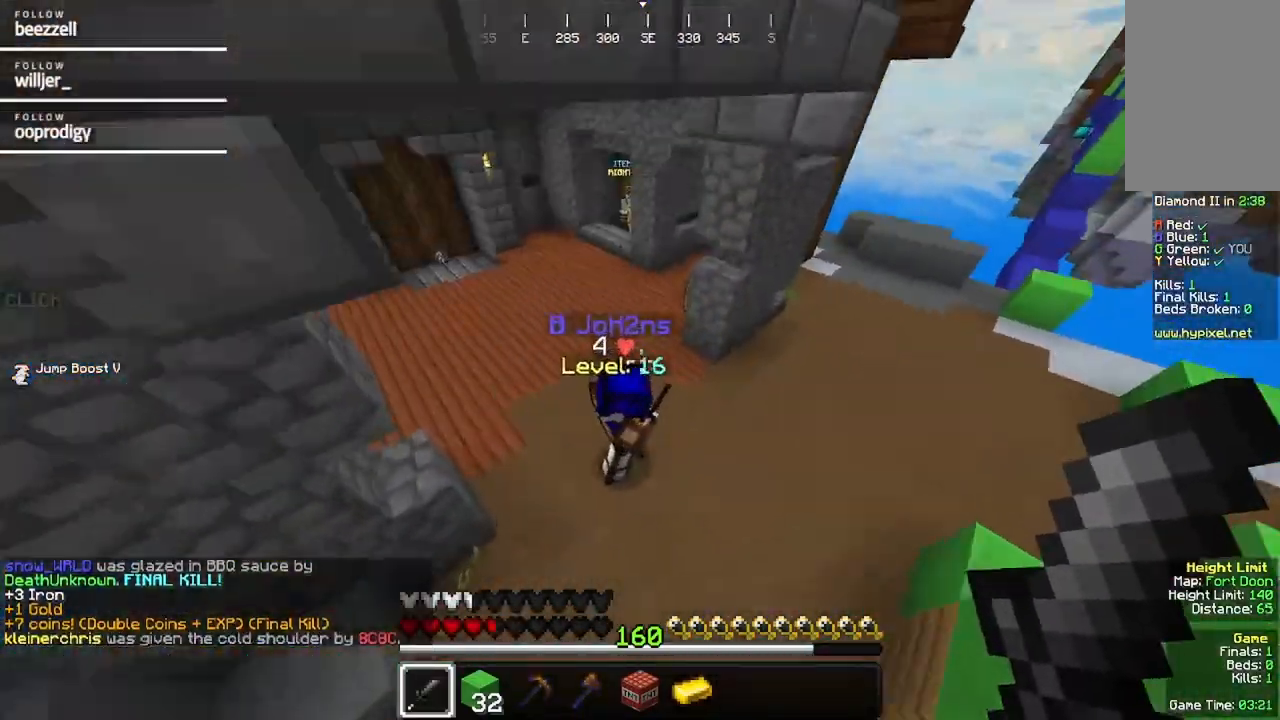
{"keys": ["w"], "mouse": [], "events": [[183, "mouse_left", "up"], [233, "mouse_left", "down"], [433, "mouse_left", "up"]]}
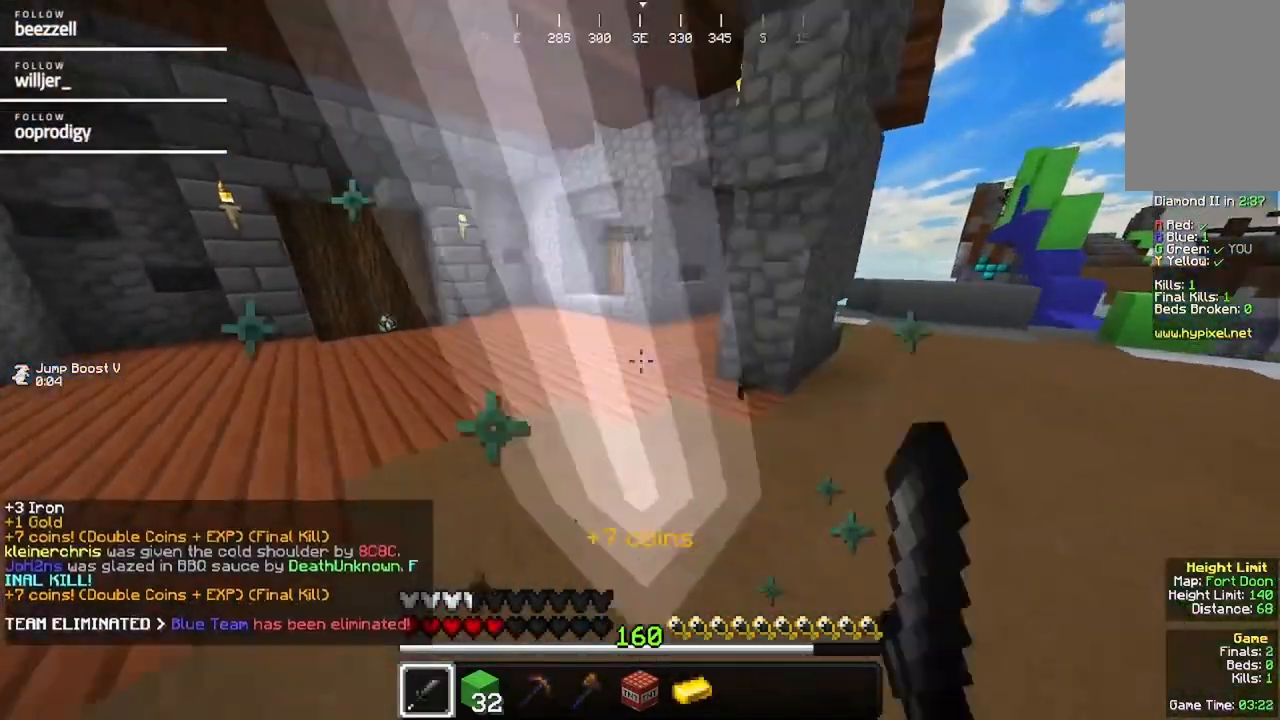
{"keys": ["w"], "mouse": [], "events": [[50, "mouse_left", "down"], [200, "mouse_left", "up"]]}
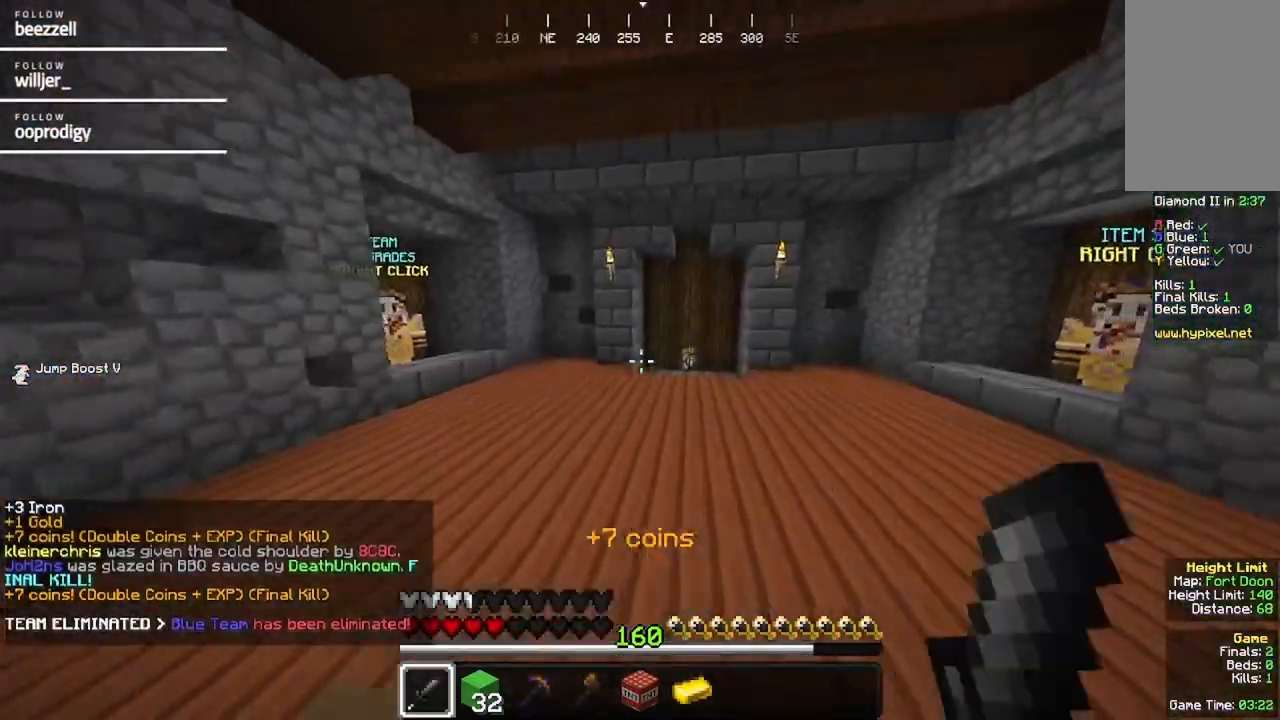
{"keys": ["w"], "mouse": [], "events": []}
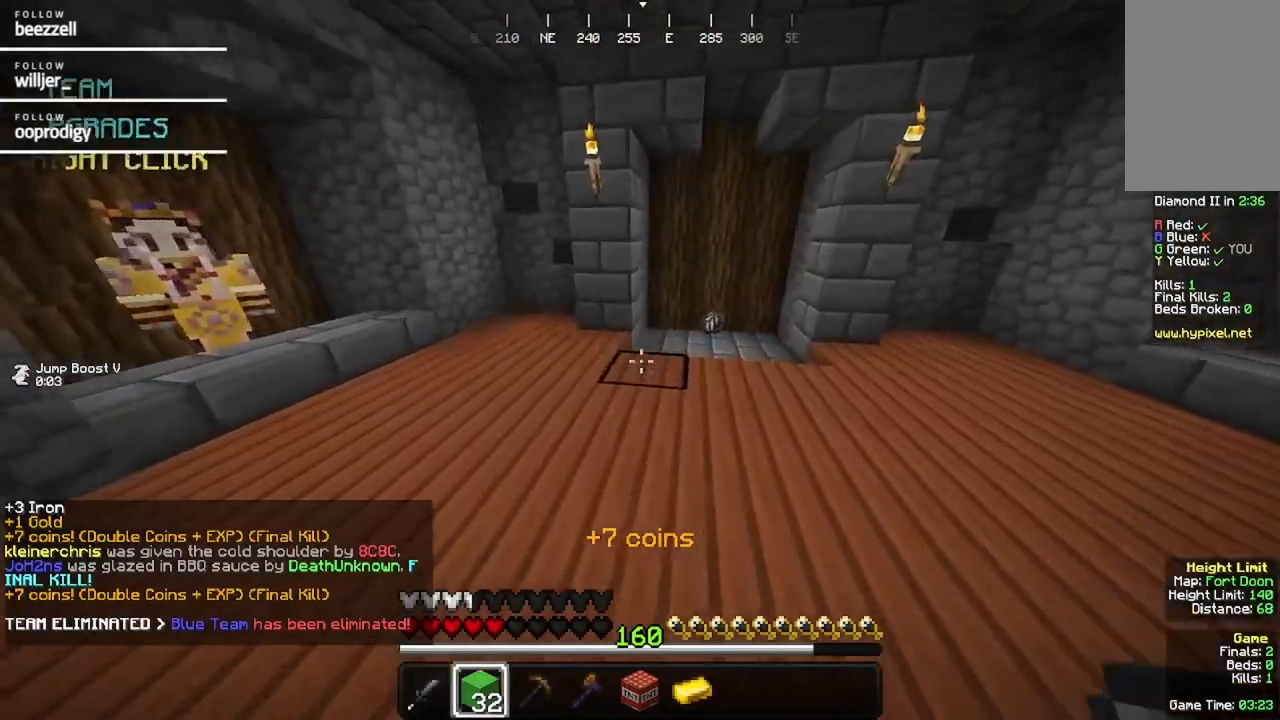
{"keys": ["w"], "mouse": [], "events": []}
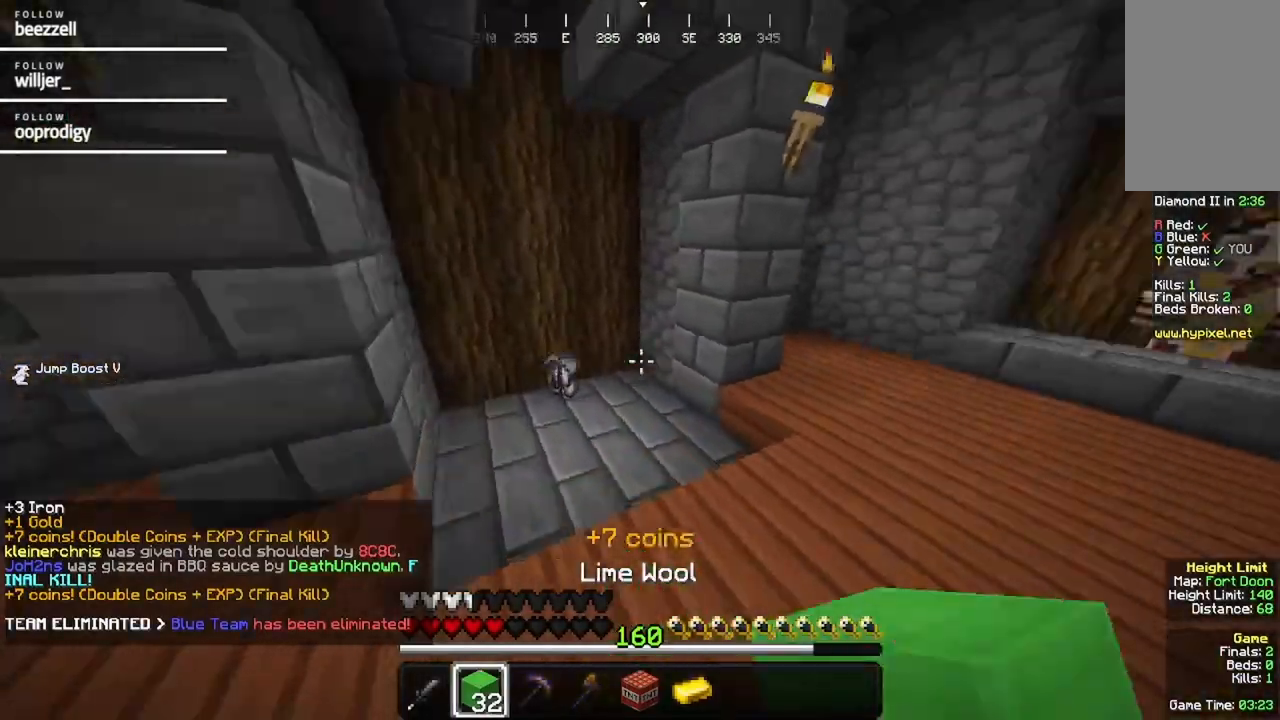
{"keys": ["a", "s"], "mouse": [], "events": [[250, "a", "down"], [350, "w", "up"], [467, "s", "down"]]}
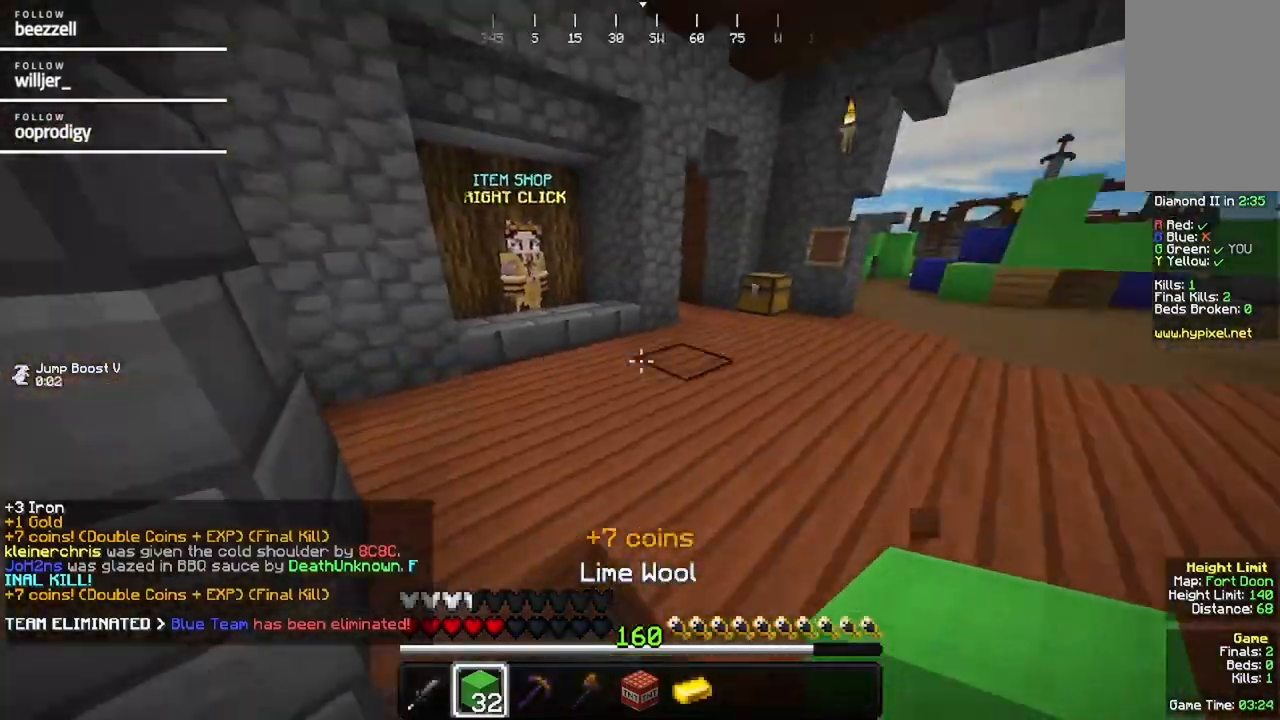
{"keys": ["w"], "mouse": []}
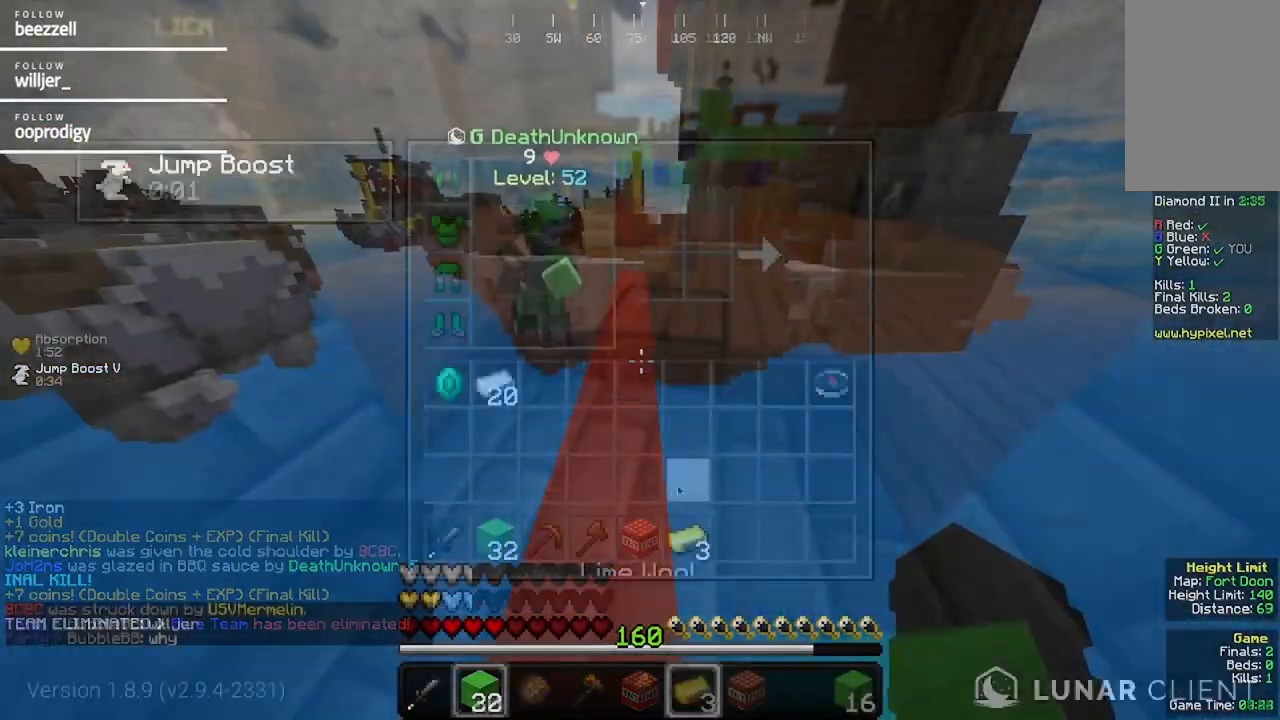
{"keys": ["w"], "mouse": [], "events": []}
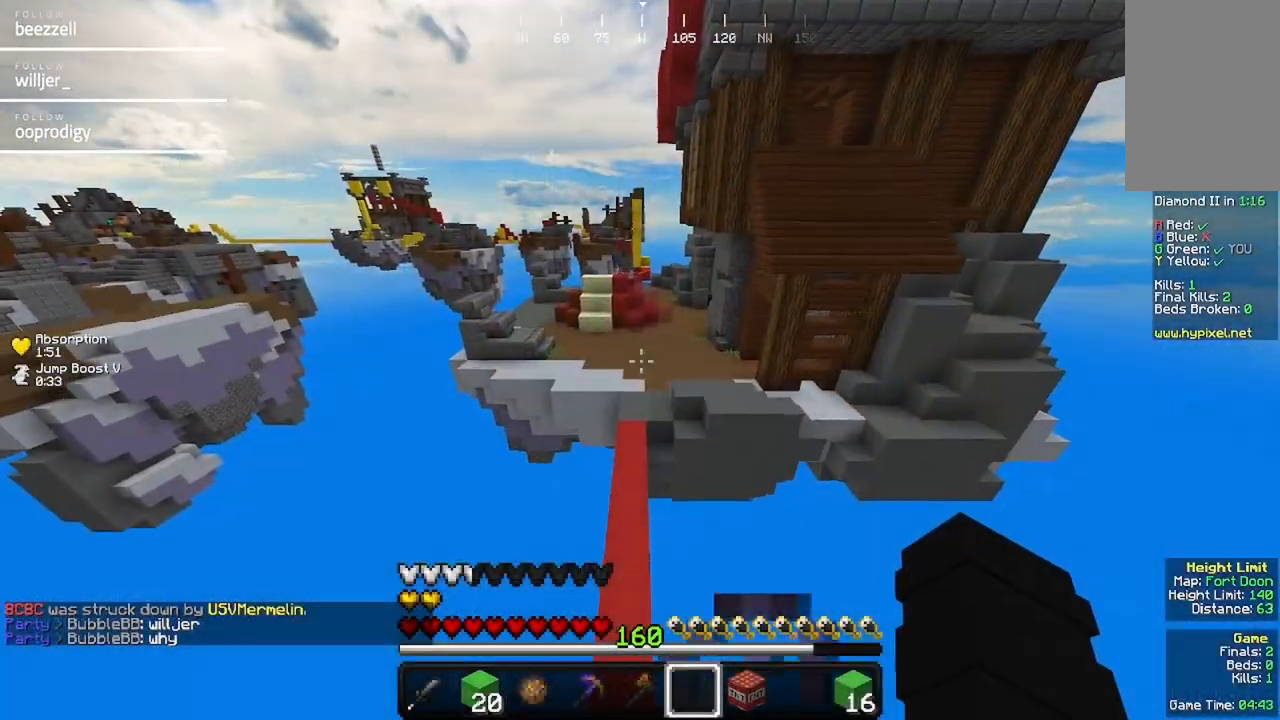
{"keys": ["w"], "mouse": [], "events": []}
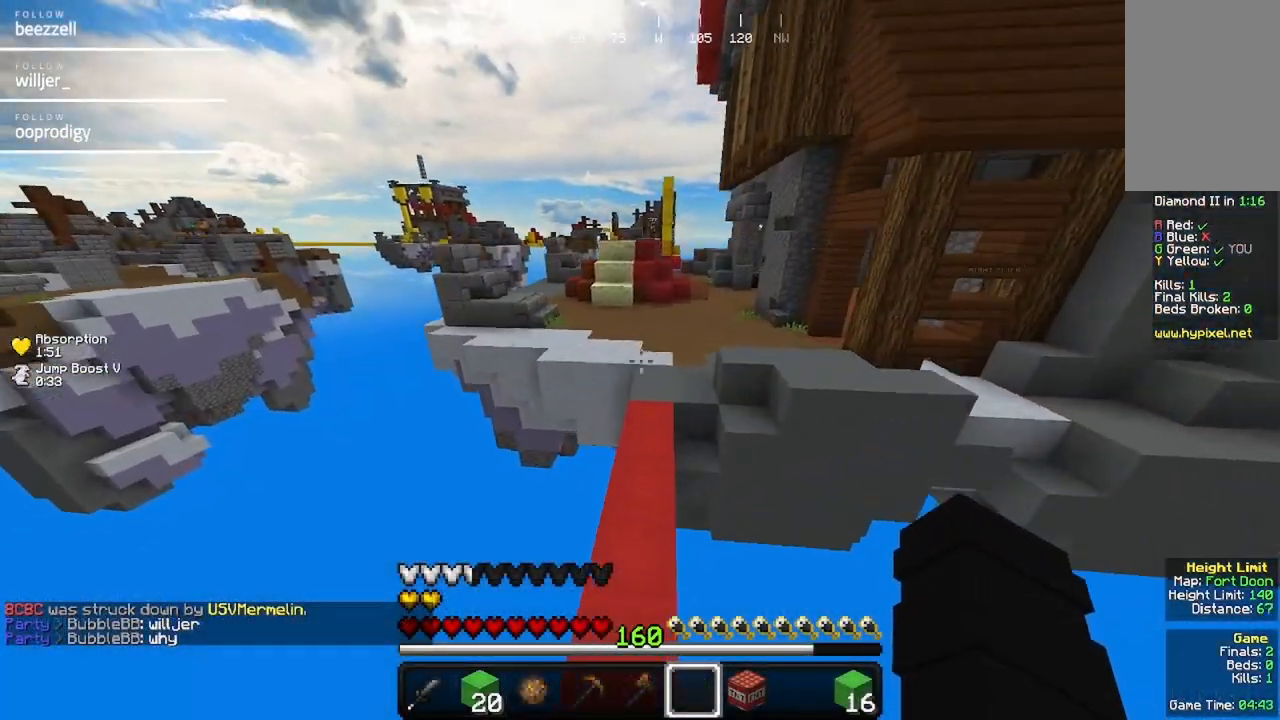
{"keys": ["w"], "mouse": [], "events": []}
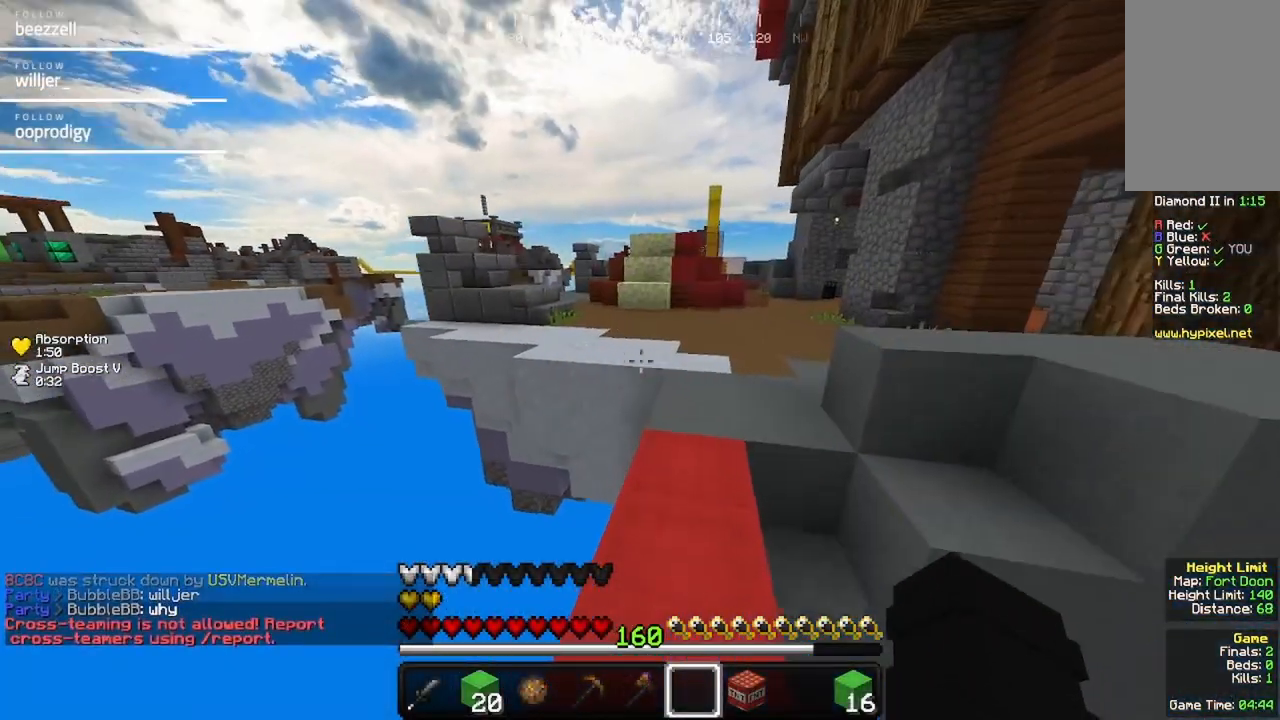
{"keys": ["w"], "mouse": [], "events": []}
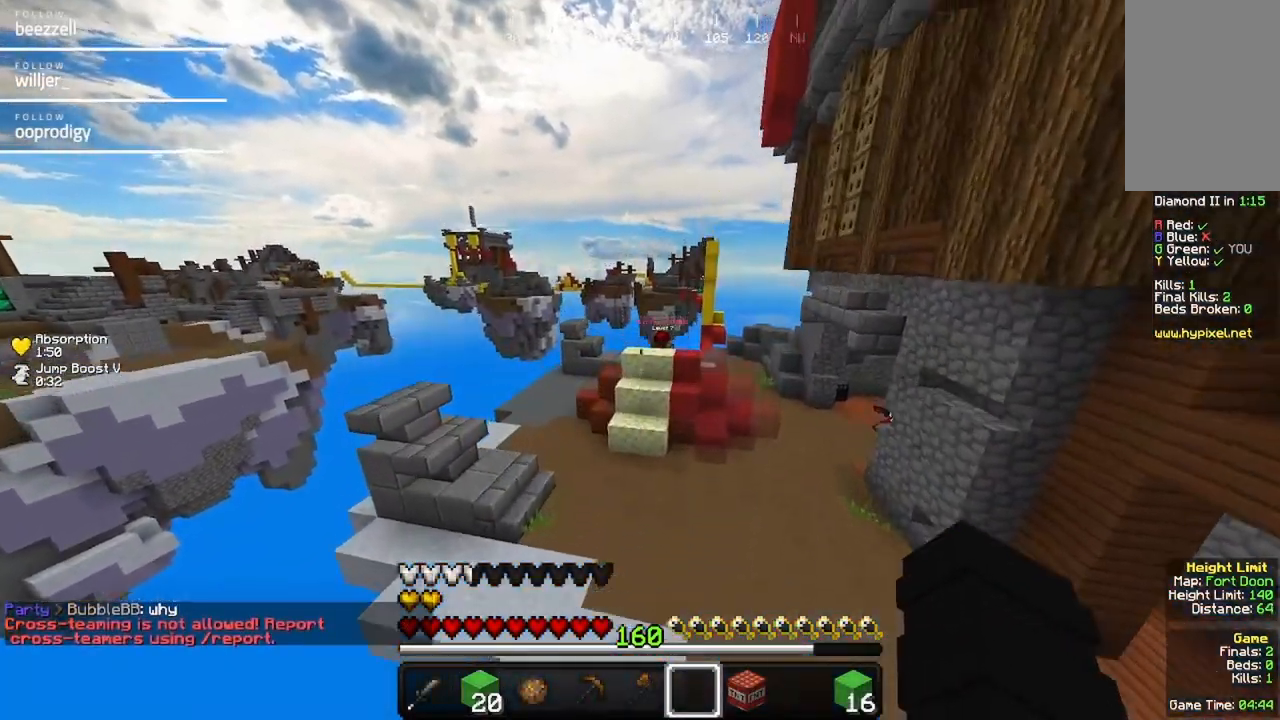
{"keys": ["w"], "mouse": [], "events": []}
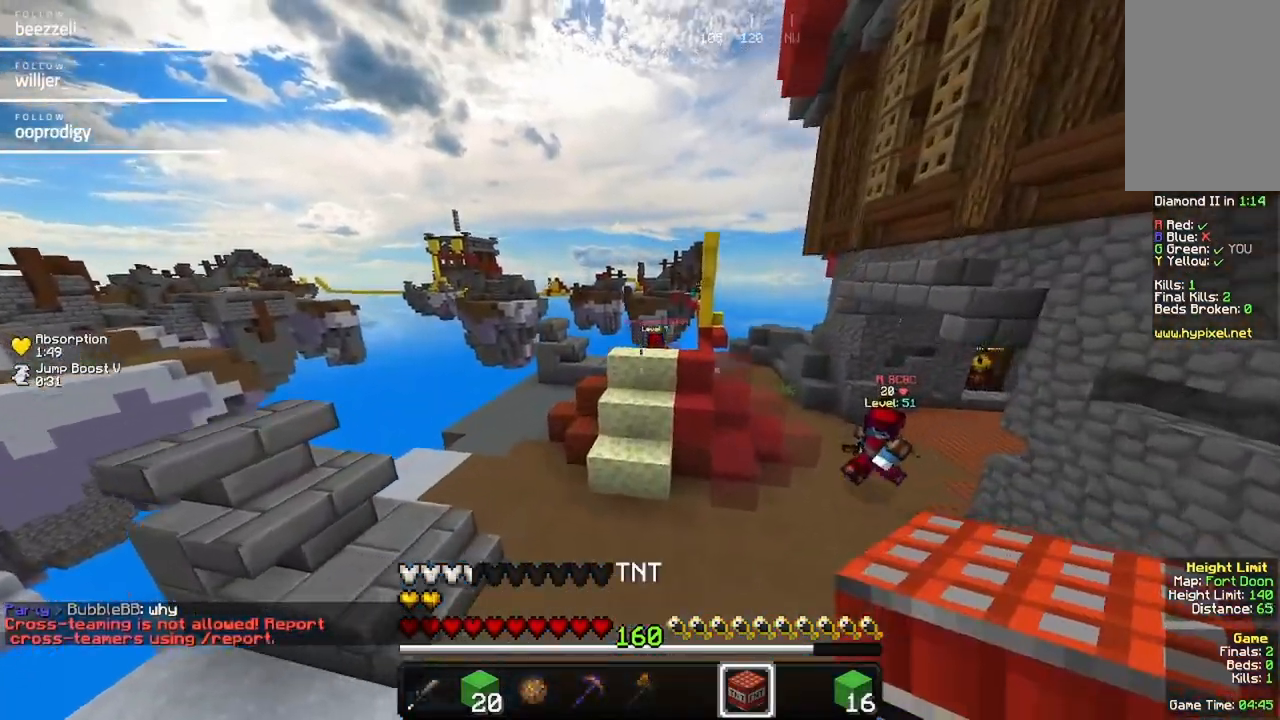
{"keys": ["a", "w"], "mouse": [], "events": [[350, "a", "down"]]}
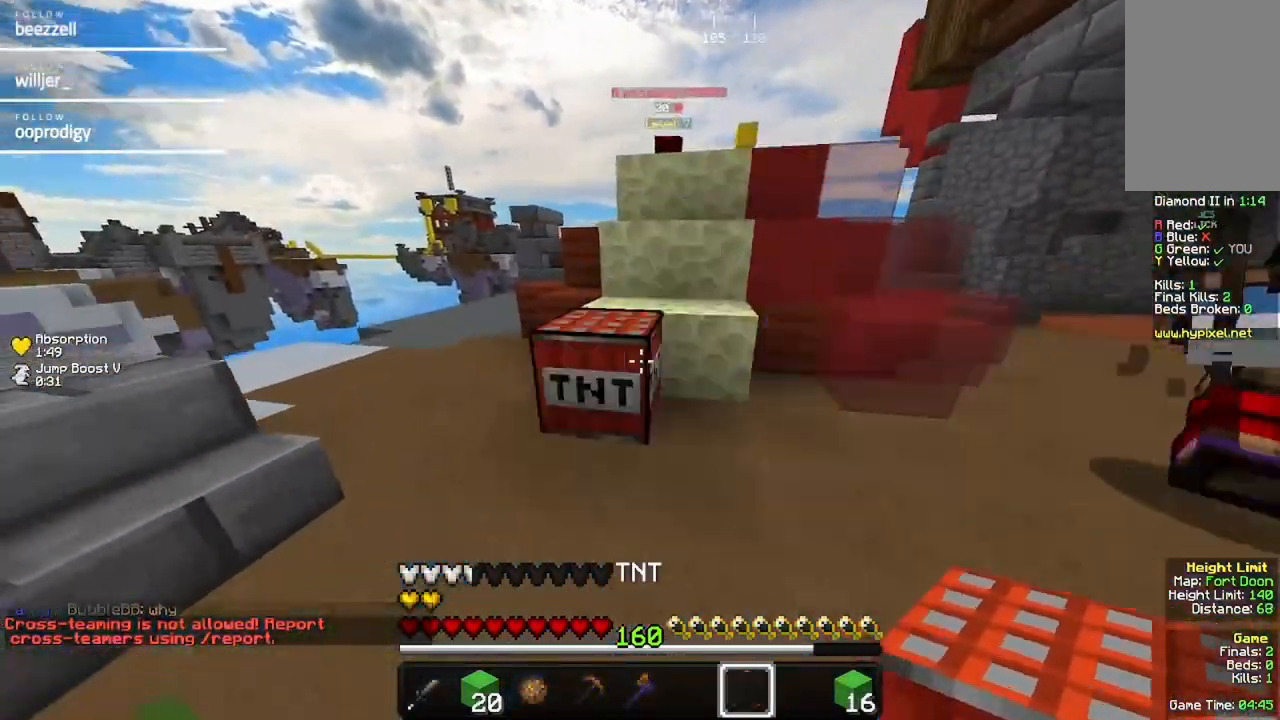
{"keys": ["w"], "mouse": [], "events": [[17, "mouse_right", "down"], [67, "a", "up"], [117, "mouse_right", "up"]]}
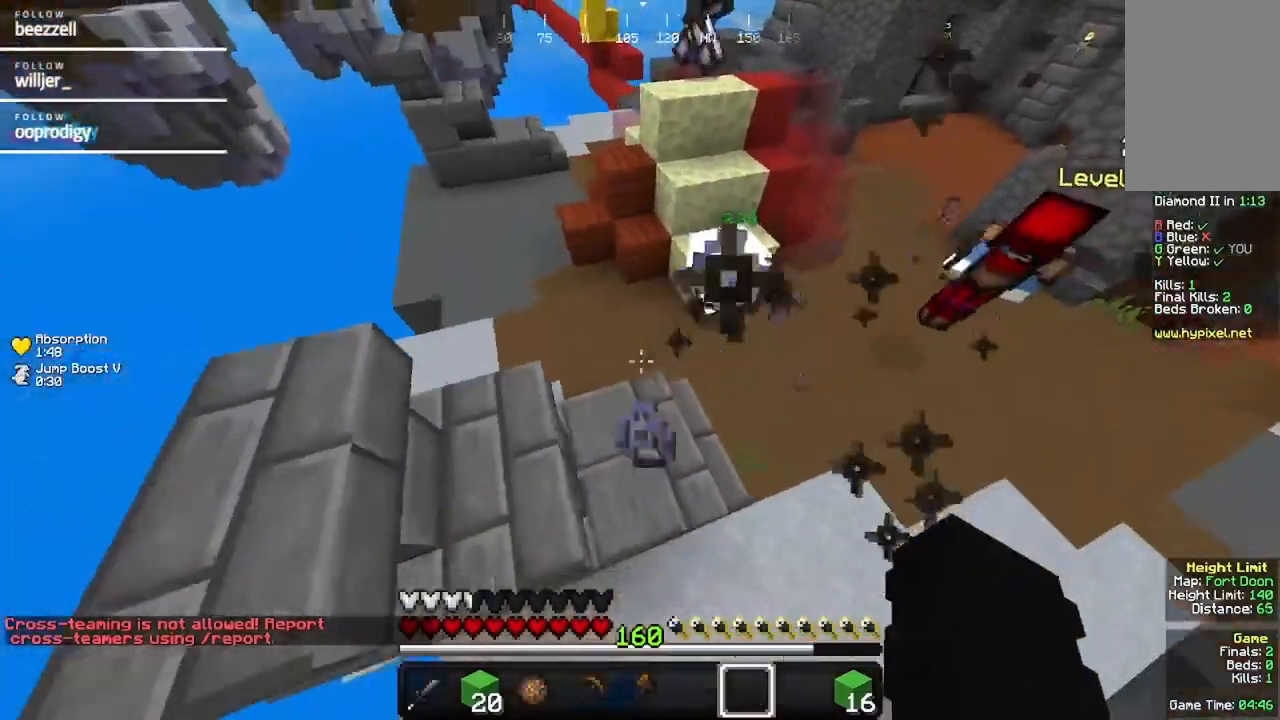
{"keys": ["d", "w"], "mouse": [], "events": [[500, "d", "down"]]}
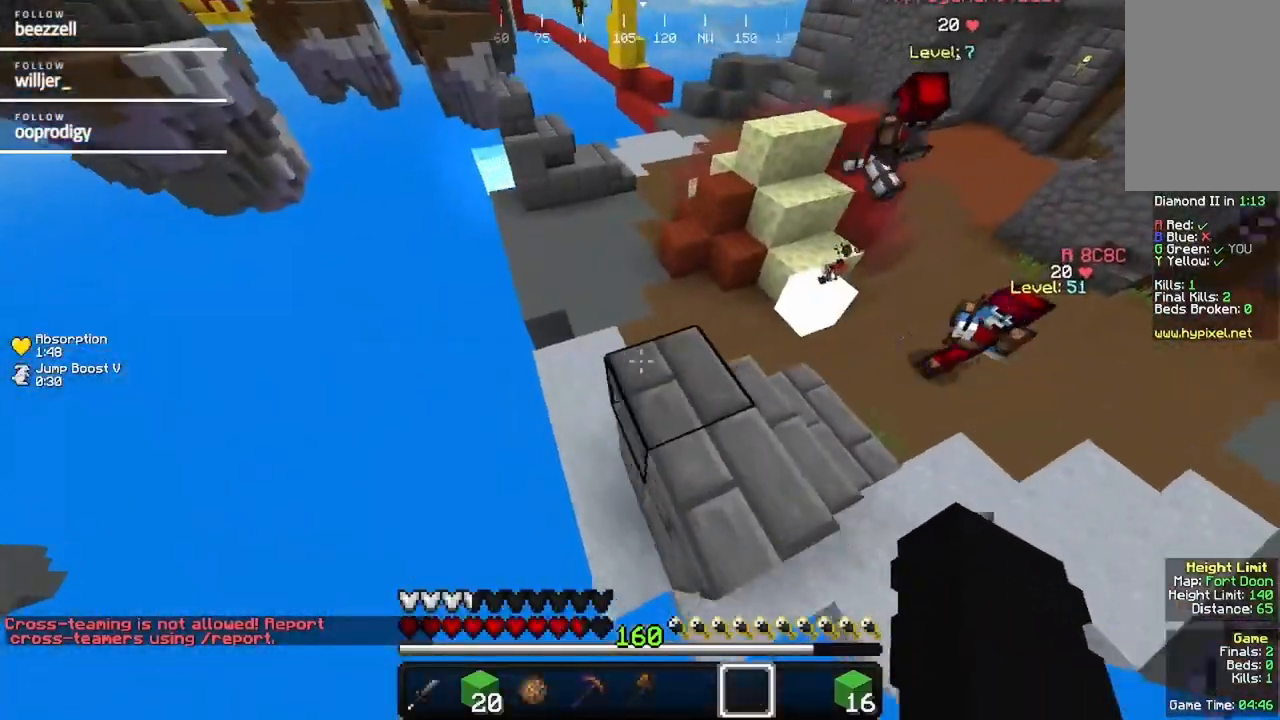
{"keys": ["w"], "mouse": [], "events": [[333, "d", "up"]]}
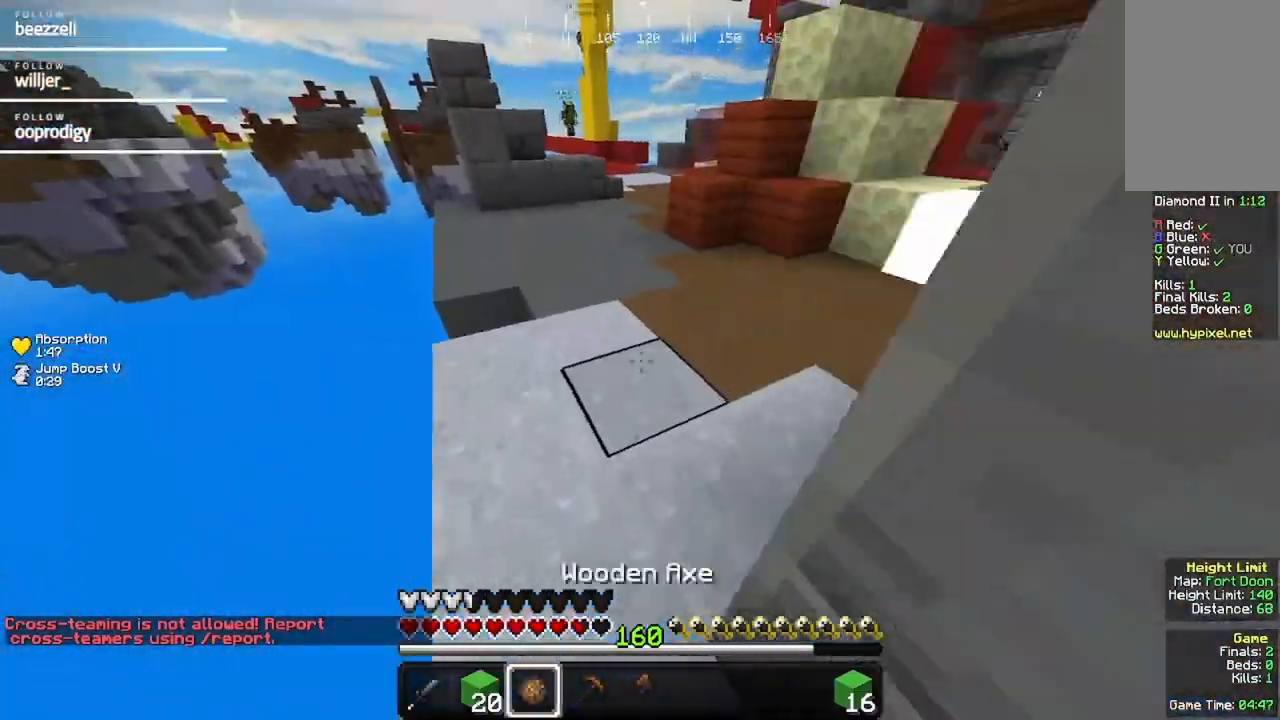
{"keys": ["d", "w"], "mouse": [], "events": [[200, "mouse_right", "down"], [300, "d", "down"], [350, "mouse_right", "up"]]}
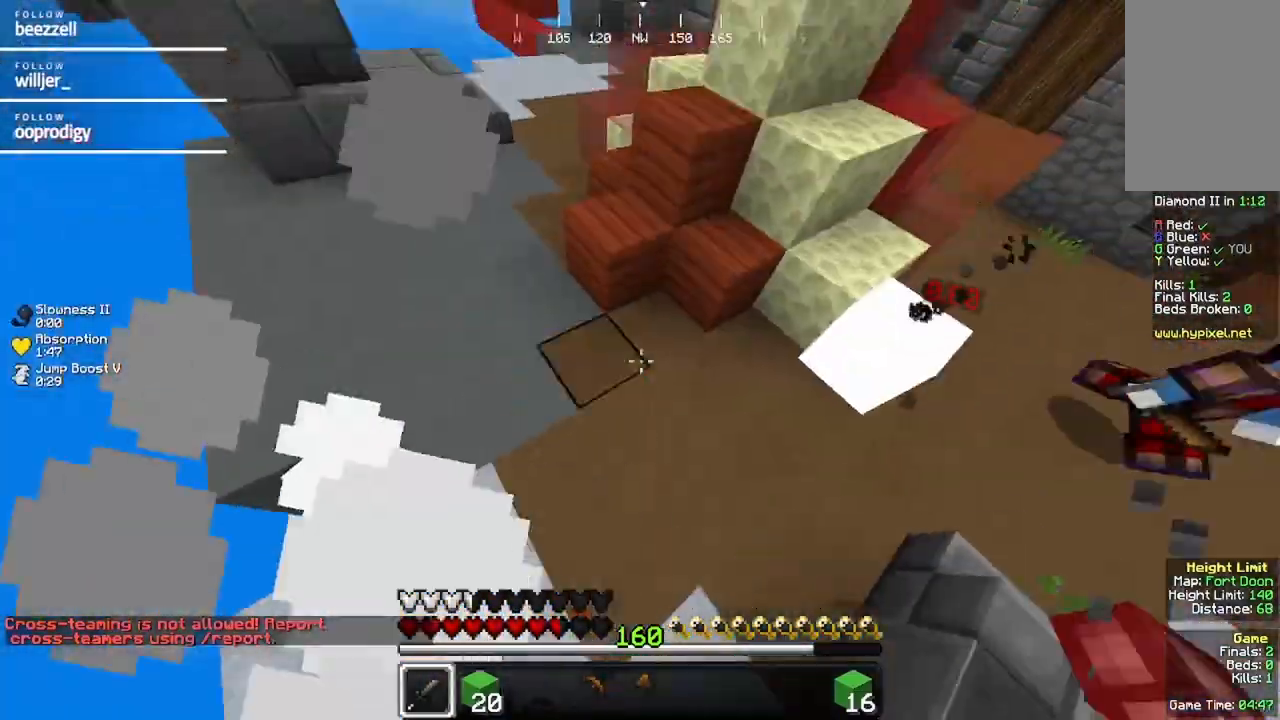
{"keys": ["d", "w"], "mouse": [], "events": []}
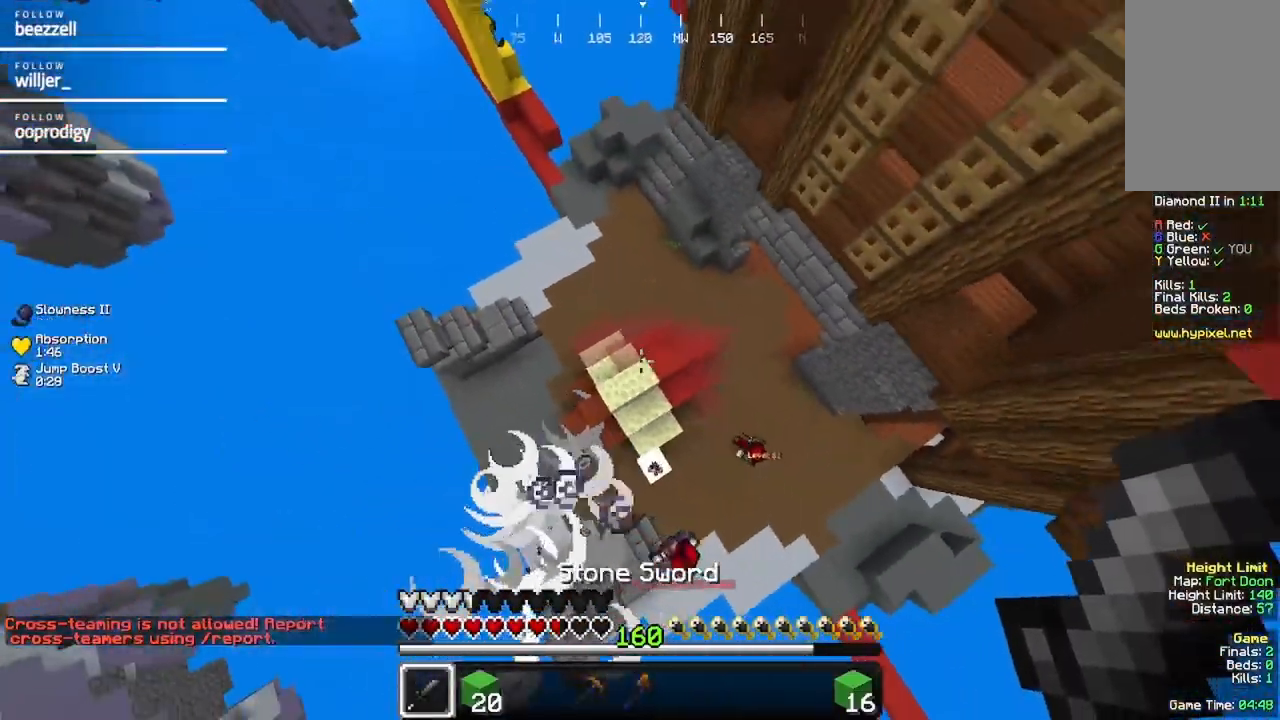
{"keys": ["a"], "mouse": [], "events": [[50, "a", "down"], [50, "d", "up"], [83, "w", "up"]]}
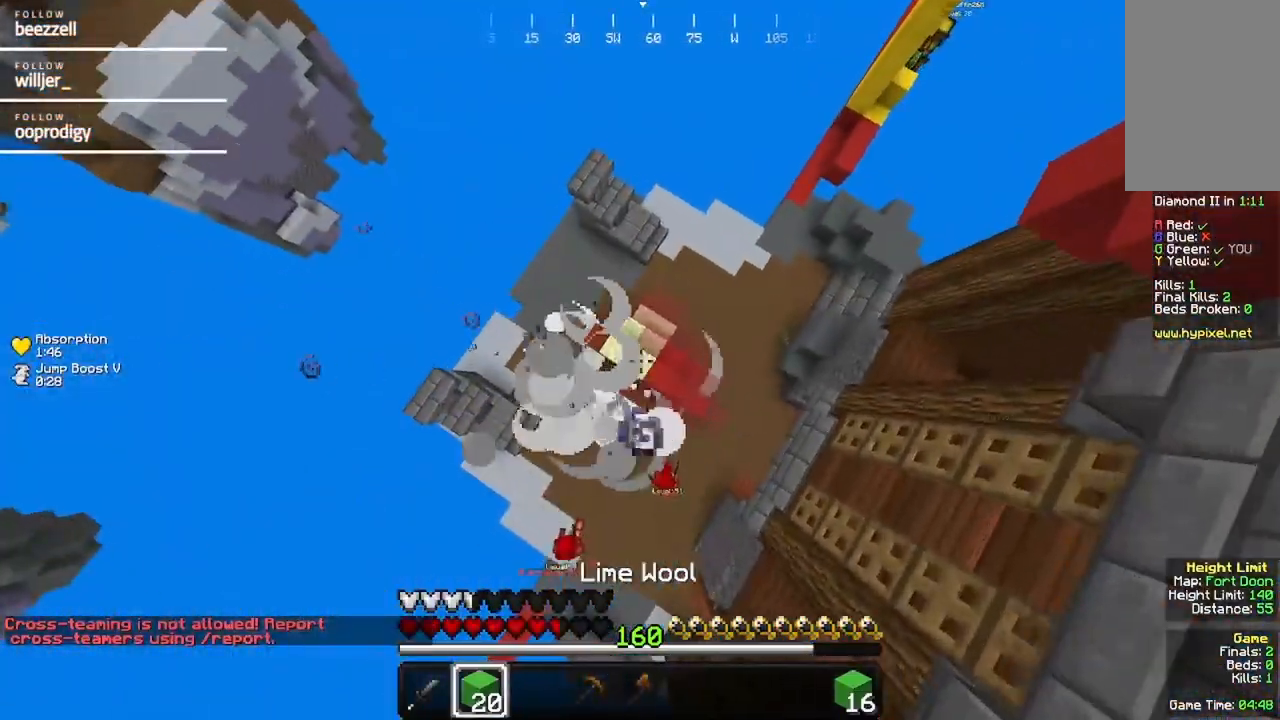
{"keys": ["a", "s"], "mouse": [], "events": [[383, "s", "down"]]}
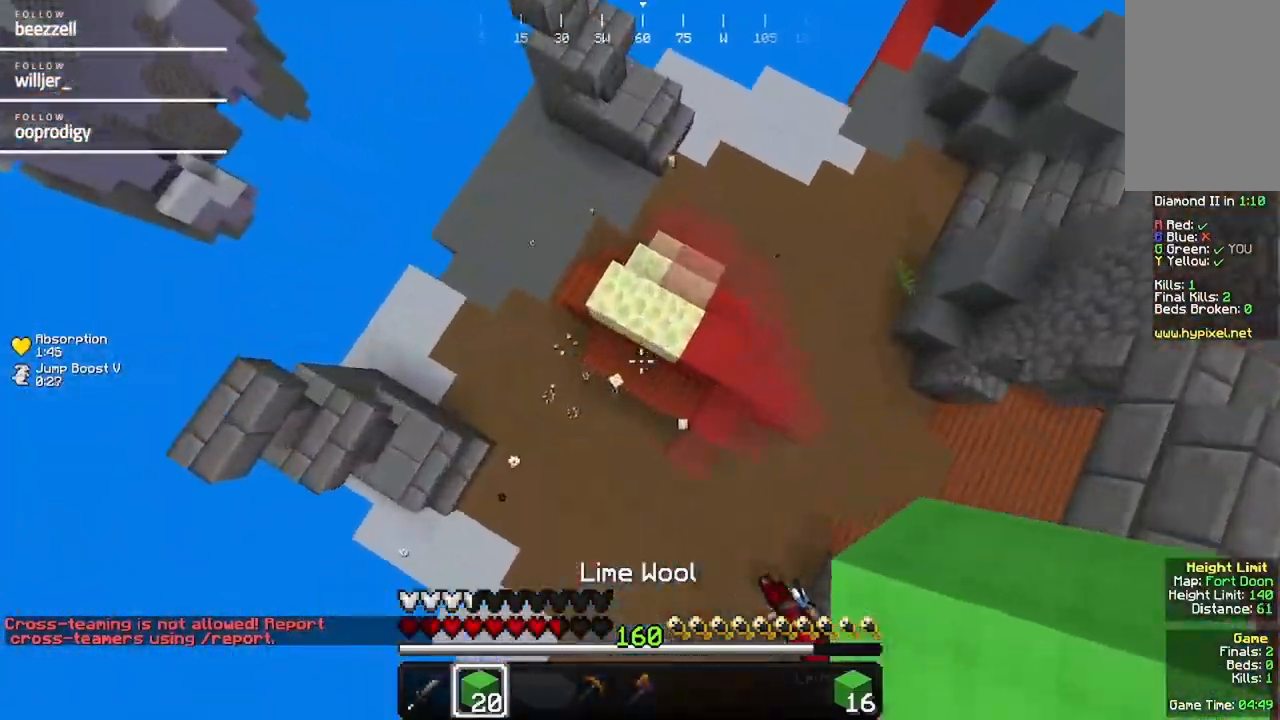
{"keys": ["a", "s"], "mouse": [], "events": []}
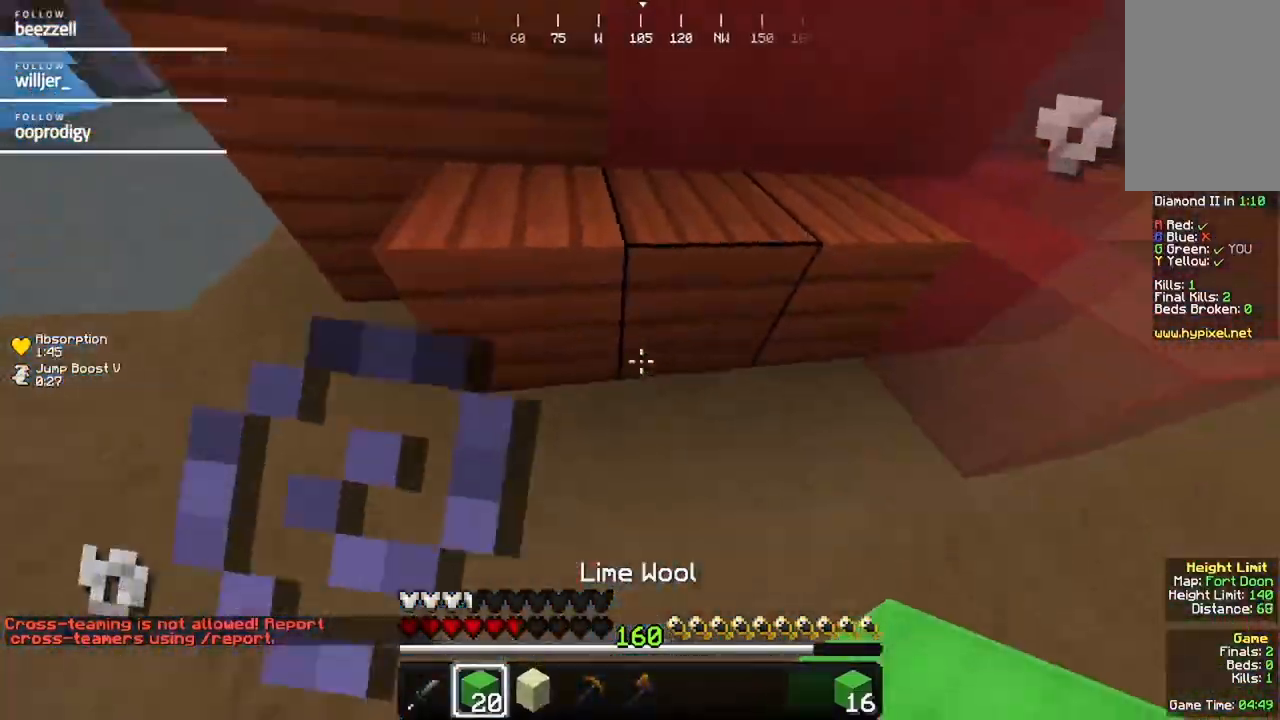
{"keys": ["a"], "mouse": [], "events": [[267, "s", "up"]]}
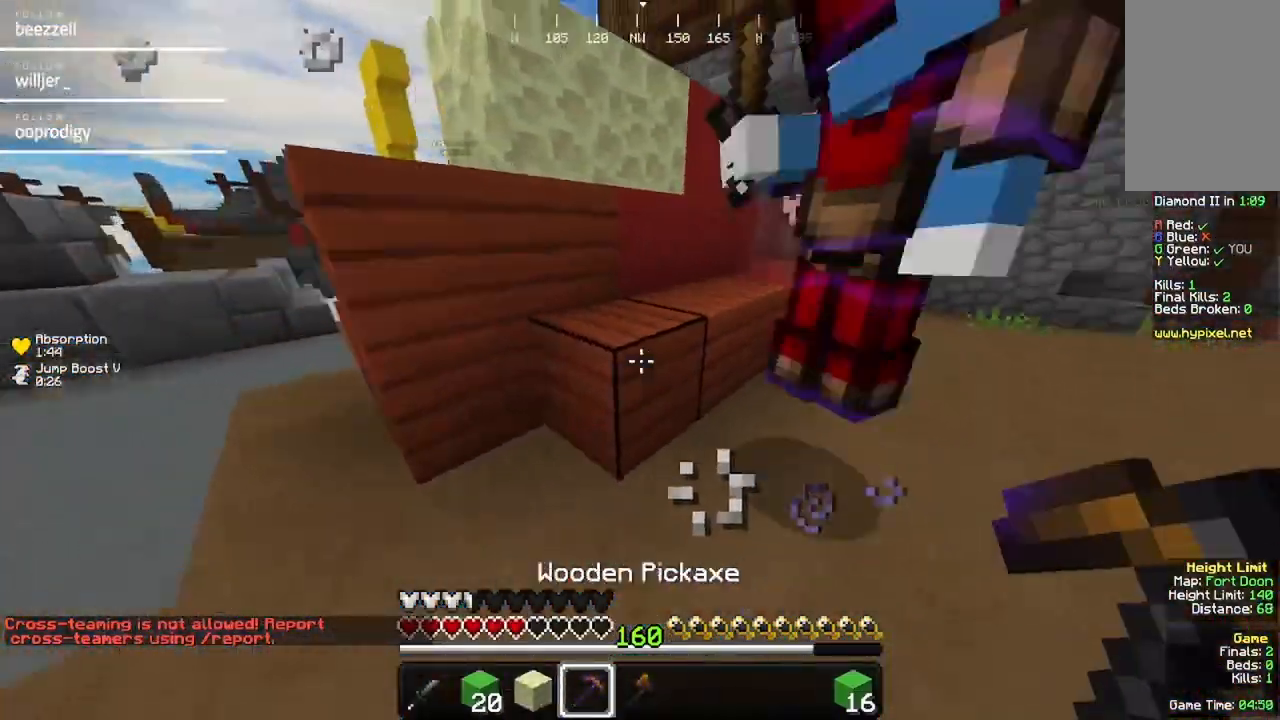
{"keys": ["w"], "mouse": [], "events": [[33, "mouse_left", "down"], [200, "mouse_left", "up"], [300, "w", "down"], [350, "a", "up"]]}